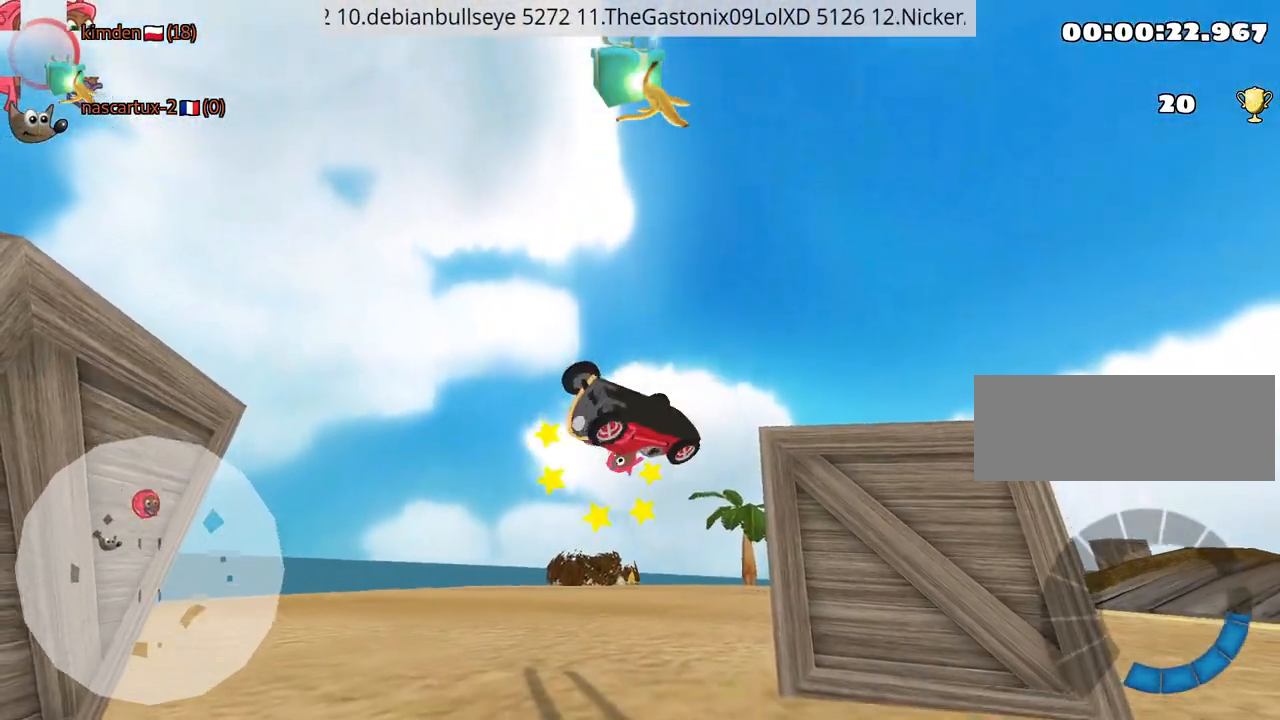
Gameplay with keyboard; each line is a JSON object with the keys held at the frame after it. "events" lists presses ("down") and releases ("up") of "down", "fire", "left", "look", "nitro", "rescue", "right", "skid" and "up" between this image and that frame as [ms after this image, input, new state], when the widget could be followed in between. No other keys are recorded. Mouse input is not recorded. Key names are as the overlay labels them; some are game actions (e.g. jump) rather than physical keys.
{"keys": ["up"], "events": []}
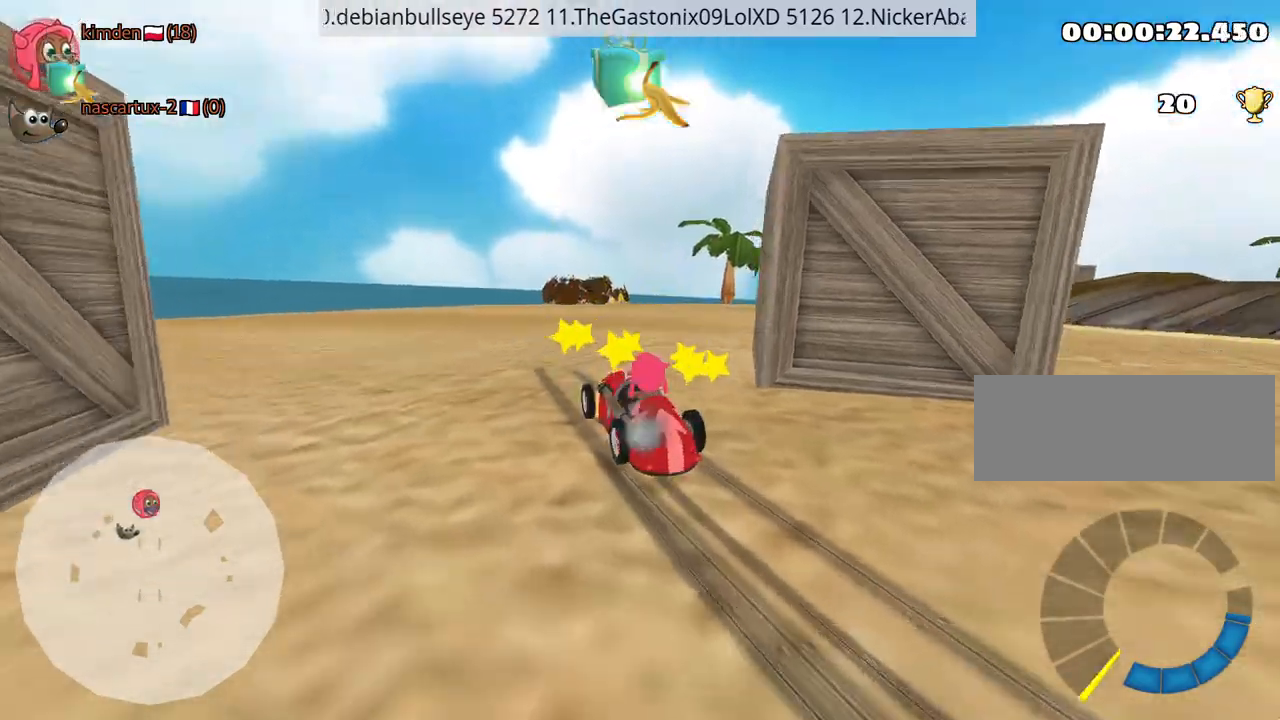
{"keys": ["nitro", "up"], "events": [[134, "nitro", "down"]]}
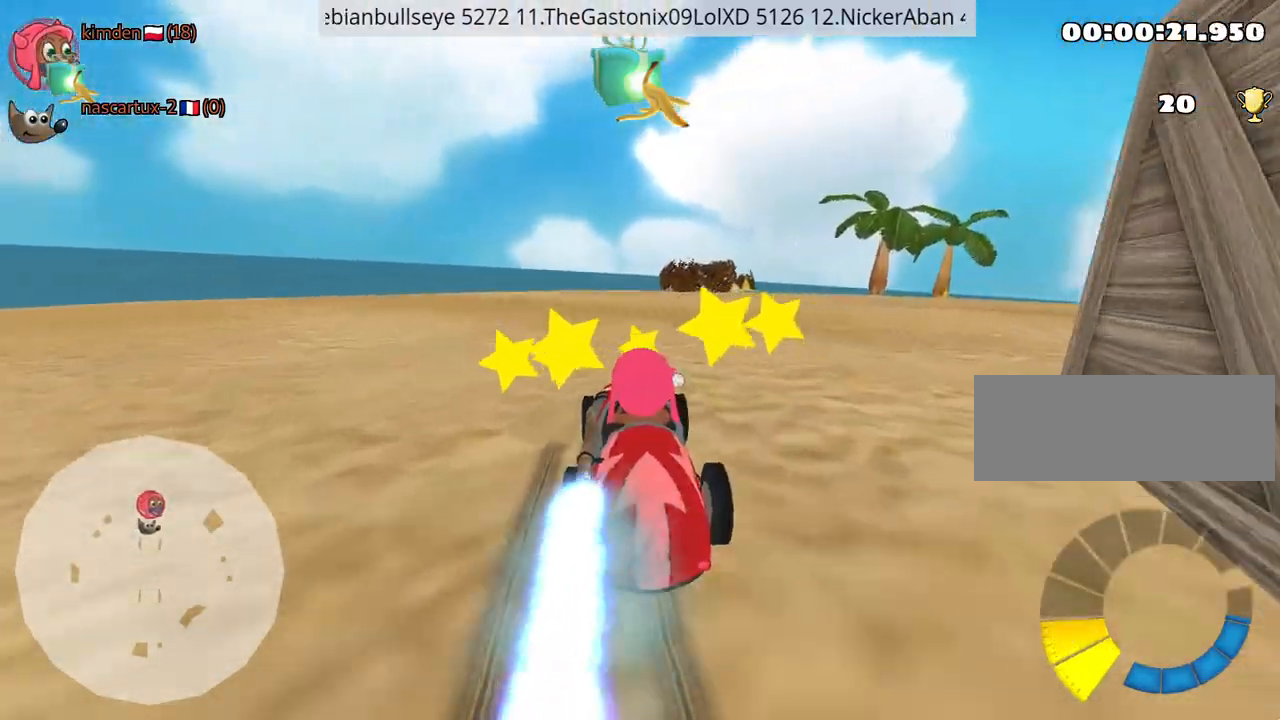
{"keys": ["right", "up"], "events": [[100, "nitro", "up"], [150, "right", "down"], [350, "right", "up"], [500, "right", "down"]]}
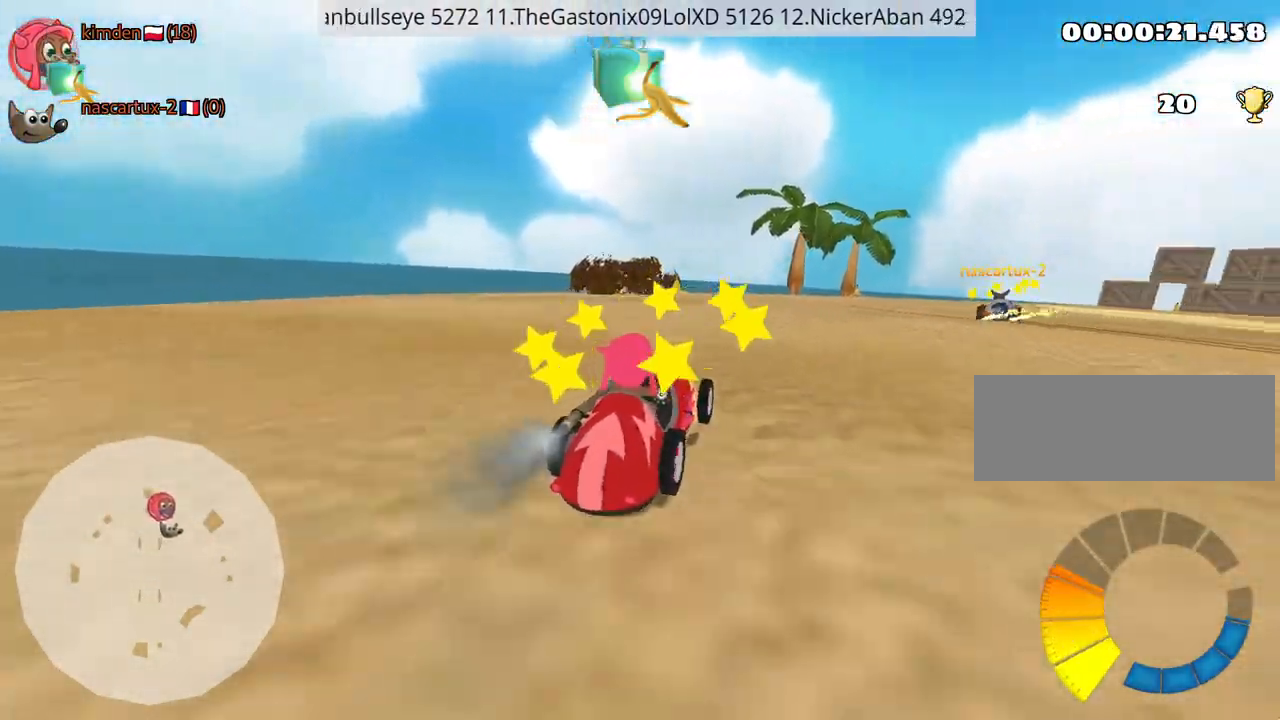
{"keys": ["left", "up"], "events": [[134, "right", "up"], [200, "left", "down"]]}
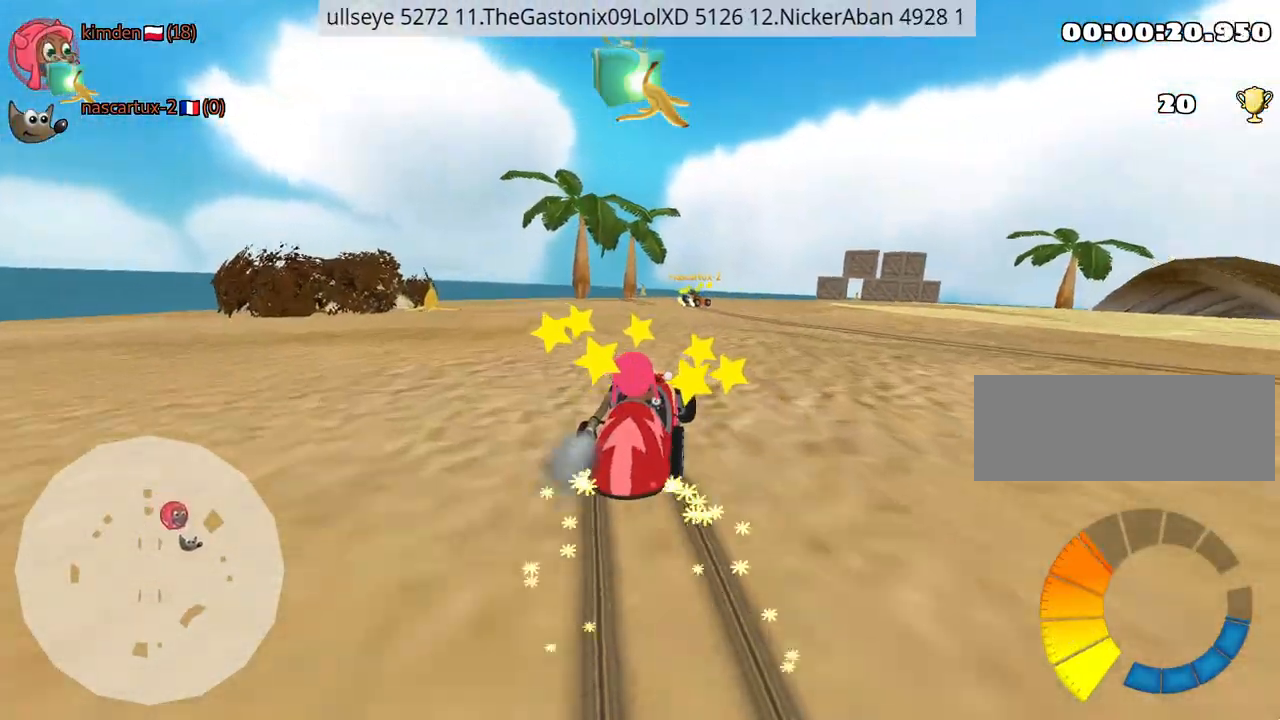
{"keys": ["up"], "events": [[500, "left", "up"]]}
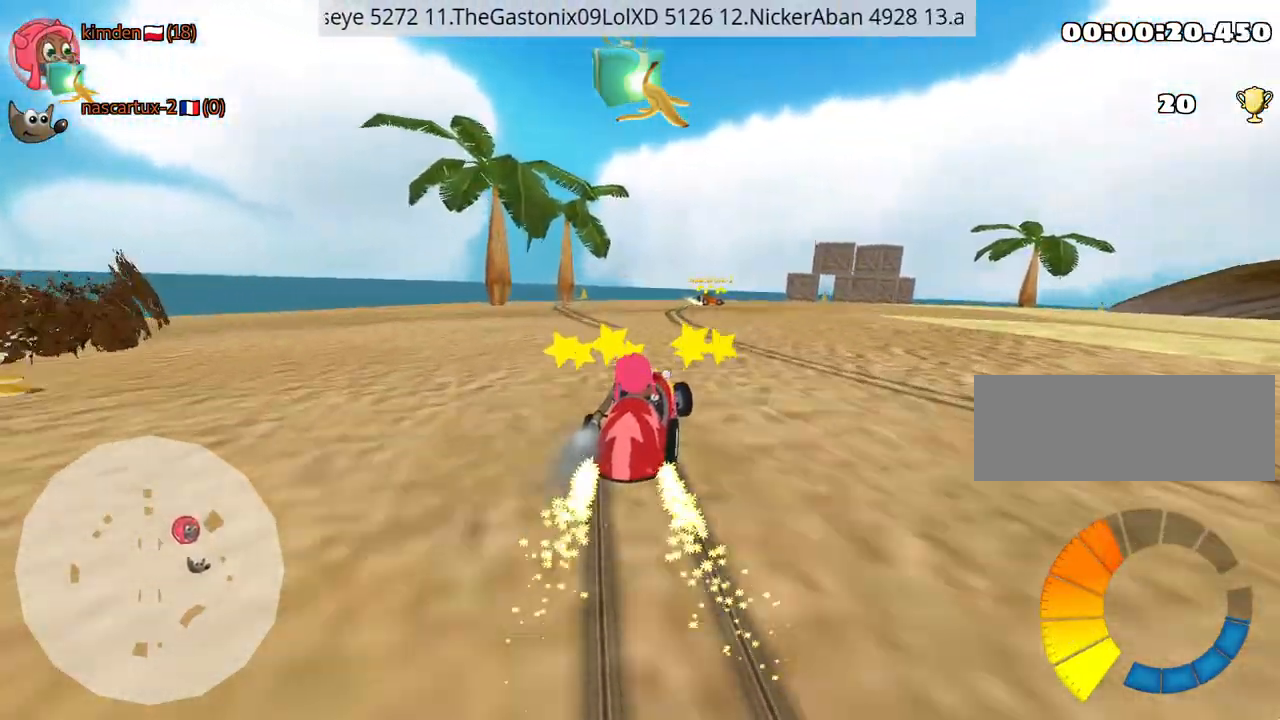
{"keys": ["up"], "events": []}
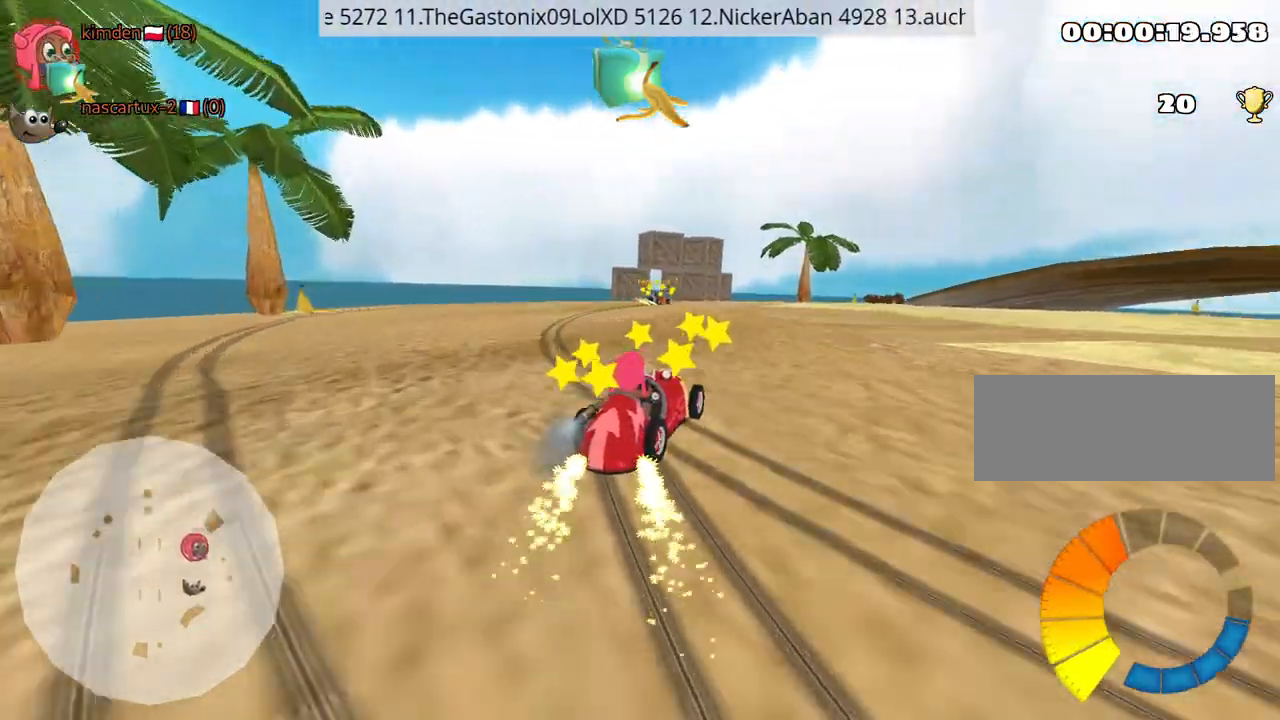
{"keys": ["left", "up"], "events": [[500, "left", "down"]]}
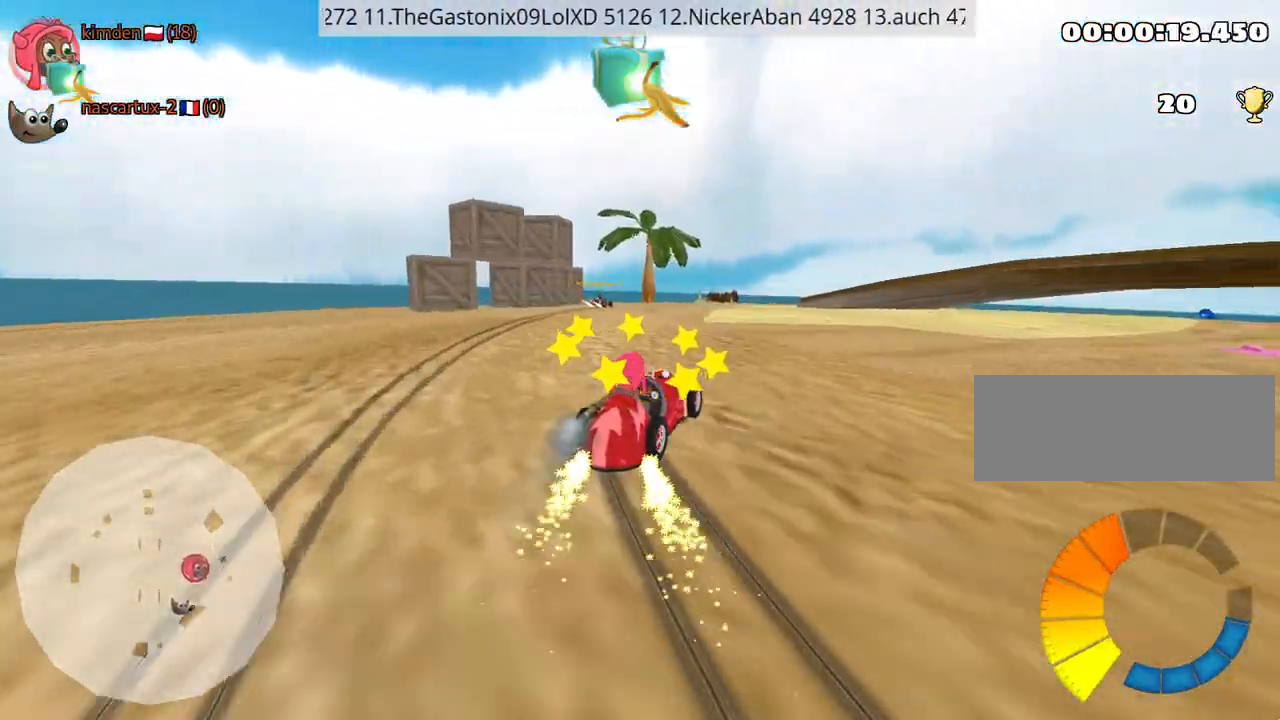
{"keys": ["up"], "events": [[467, "left", "up"]]}
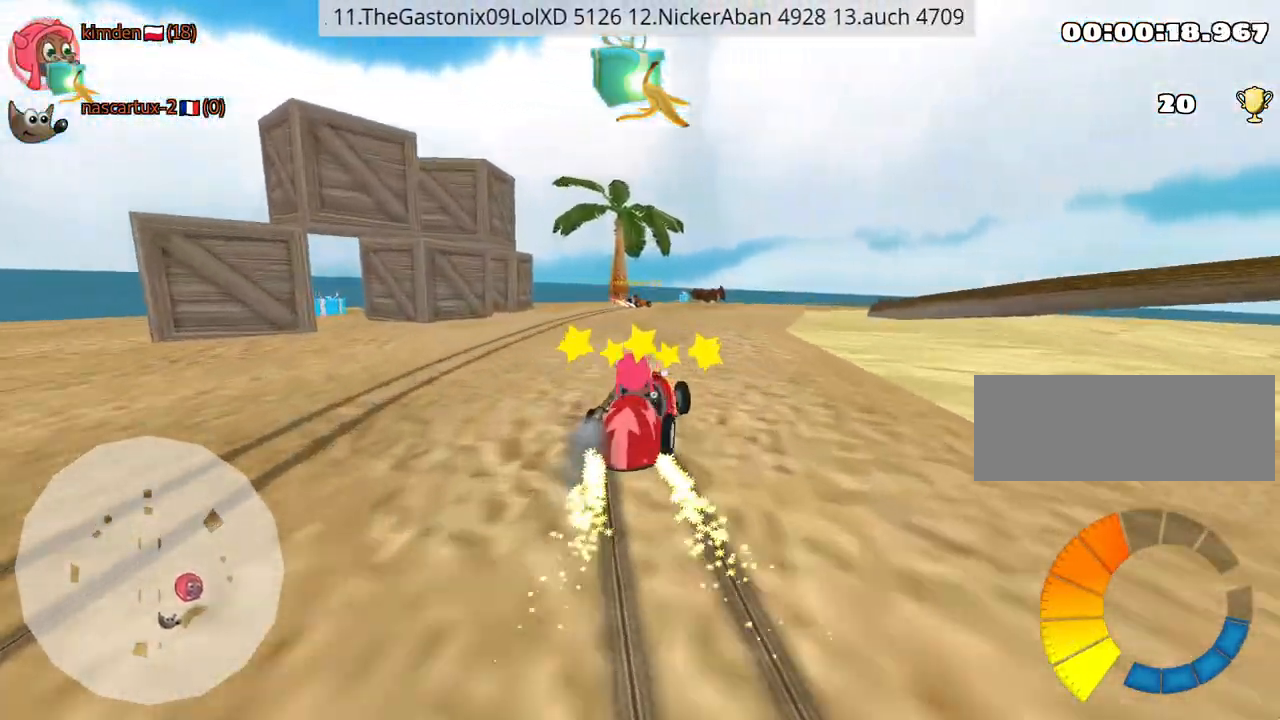
{"keys": ["left", "up"], "events": [[117, "left", "down"], [300, "fire", "down"], [400, "fire", "up"]]}
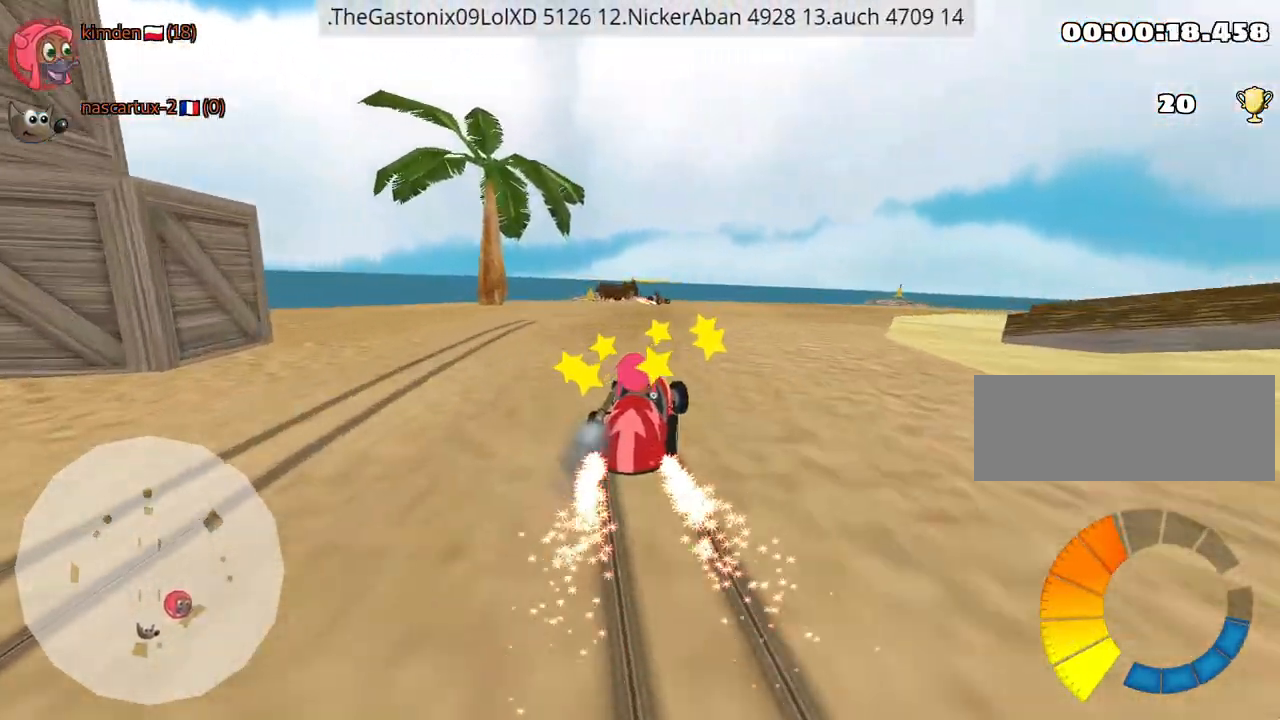
{"keys": ["right", "up"], "events": [[250, "left", "up"], [367, "right", "down"]]}
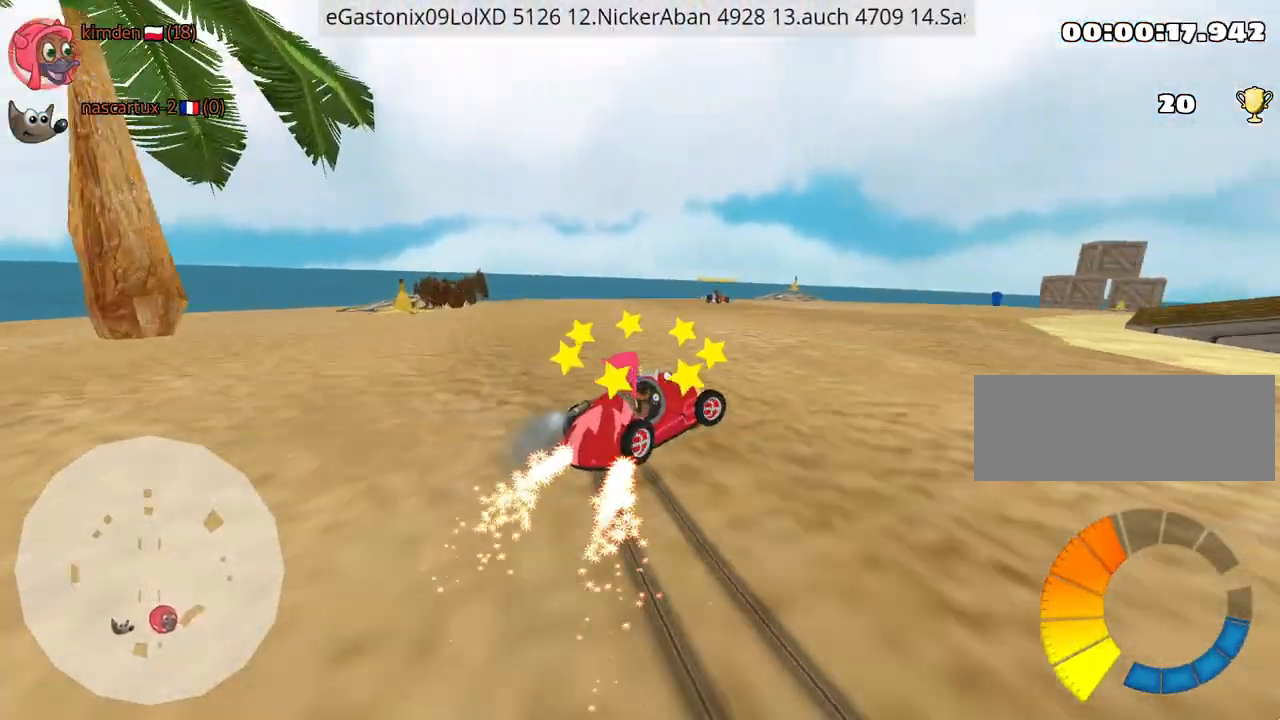
{"keys": ["up"], "events": [[50, "right", "up"]]}
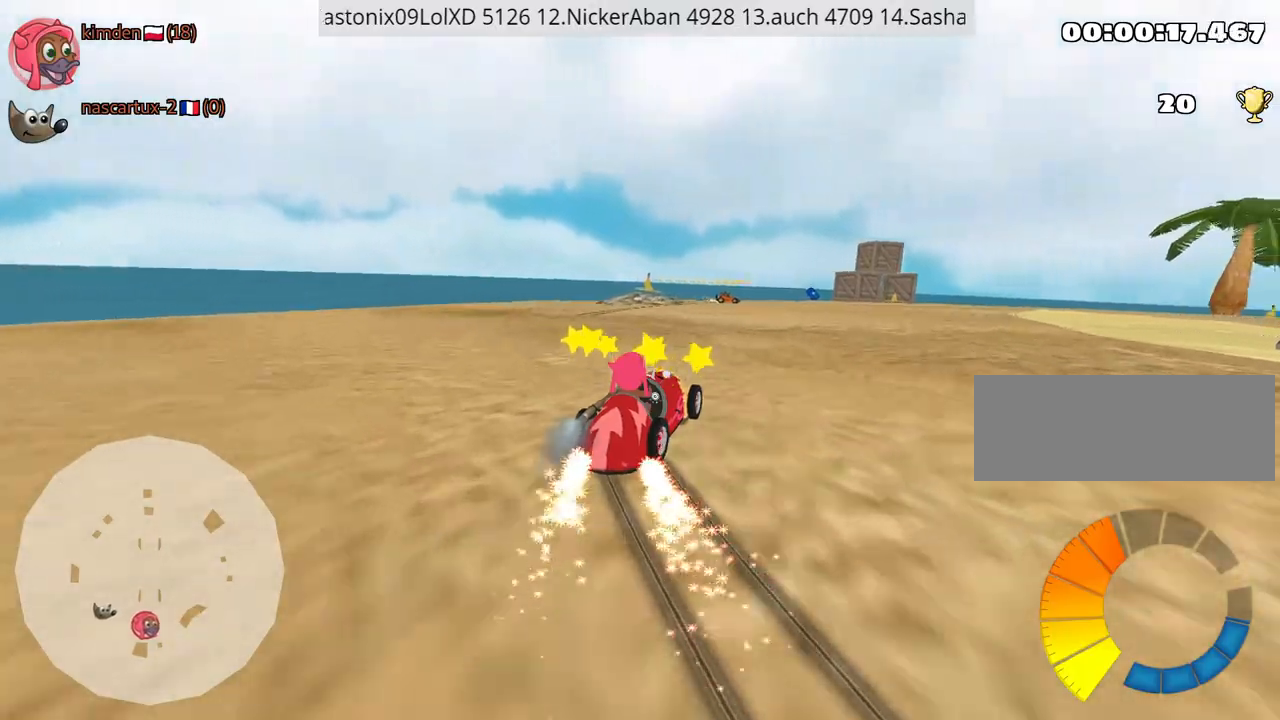
{"keys": ["up"], "events": []}
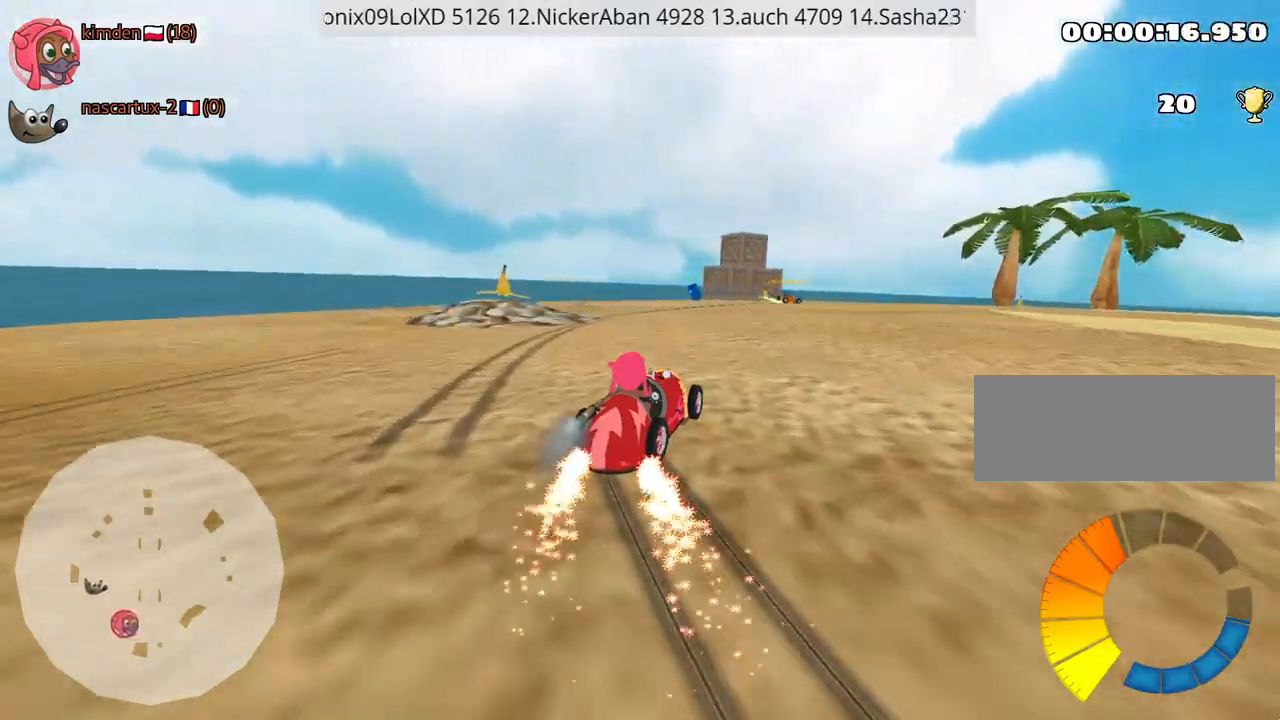
{"keys": ["up"], "events": [[100, "nitro", "down"], [267, "nitro", "up"]]}
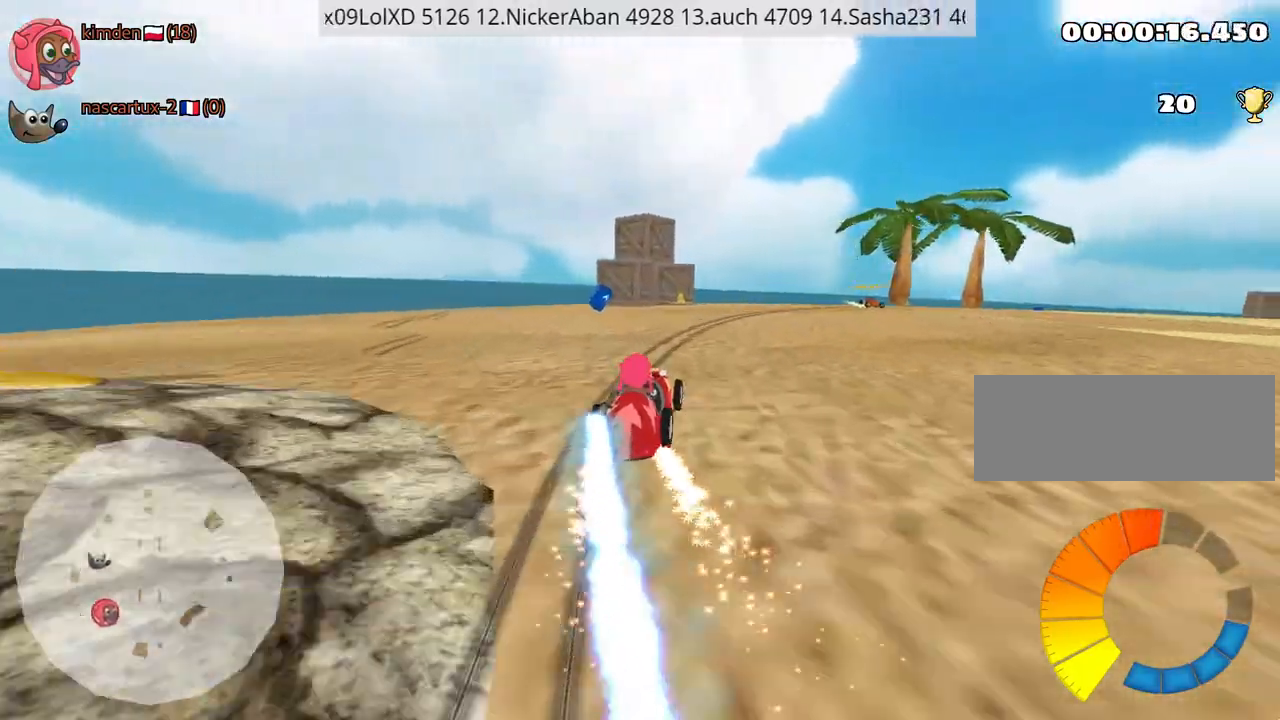
{"keys": ["left", "up"], "events": [[150, "left", "down"], [367, "left", "up"], [467, "left", "down"]]}
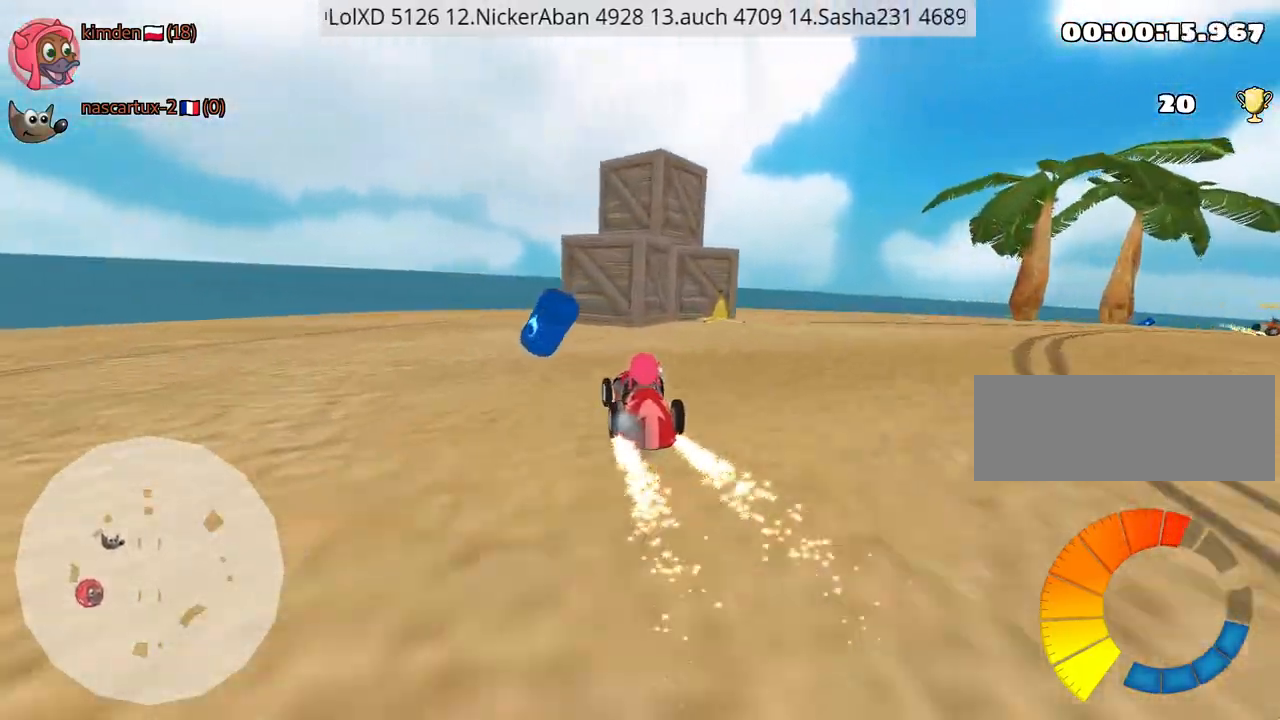
{"keys": ["right"], "events": [[200, "left", "up"], [217, "up", "up"], [267, "right", "down"]]}
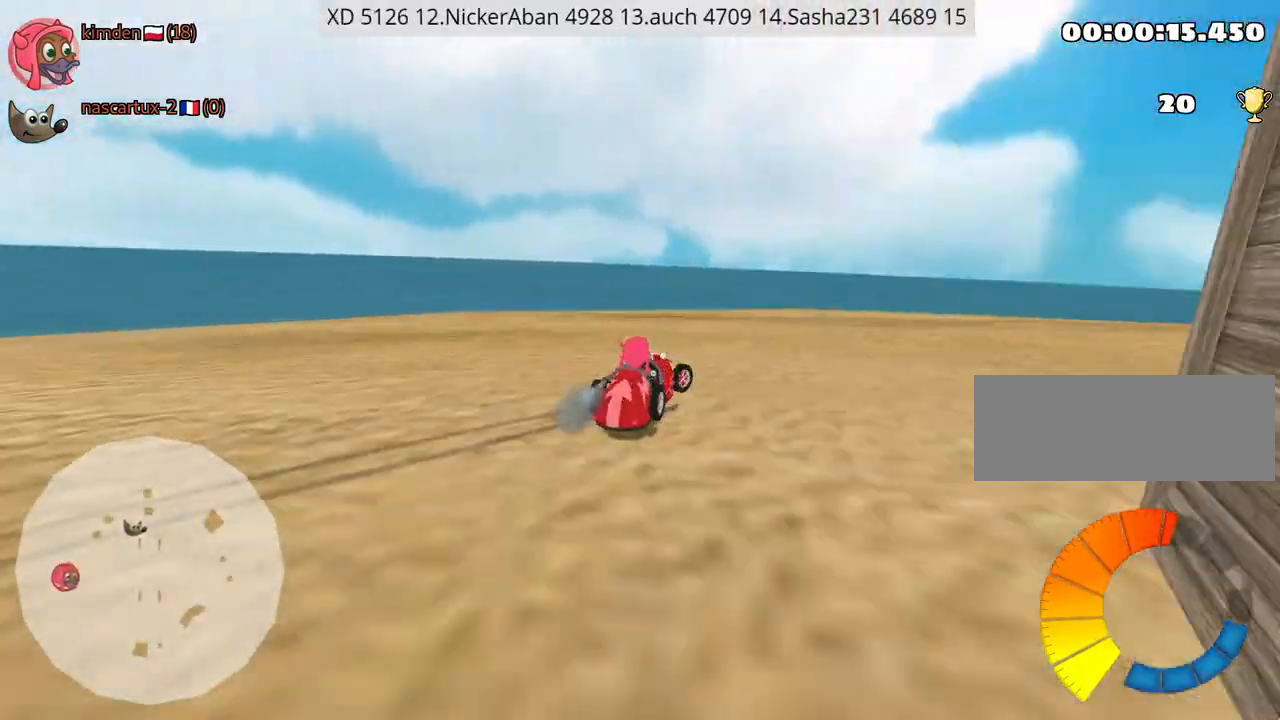
{"keys": ["right", "up"], "events": [[117, "up", "down"]]}
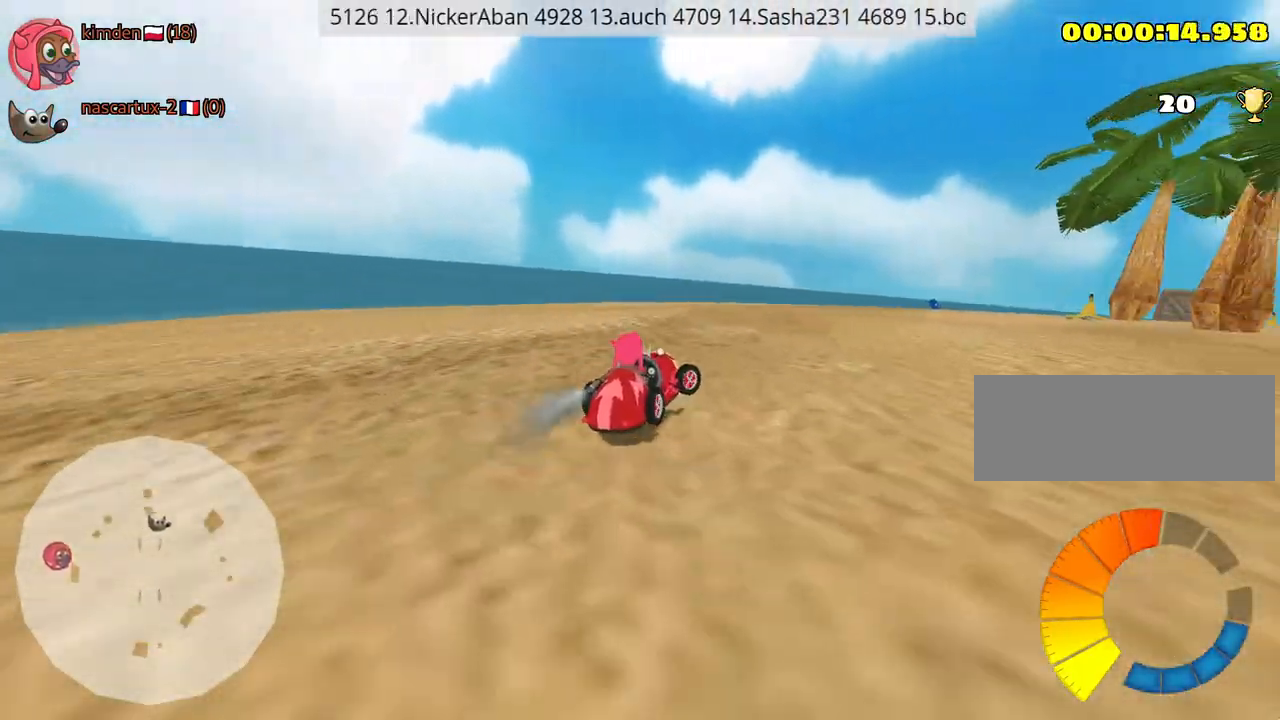
{"keys": ["left", "up"], "events": [[134, "right", "up"], [150, "left", "down"]]}
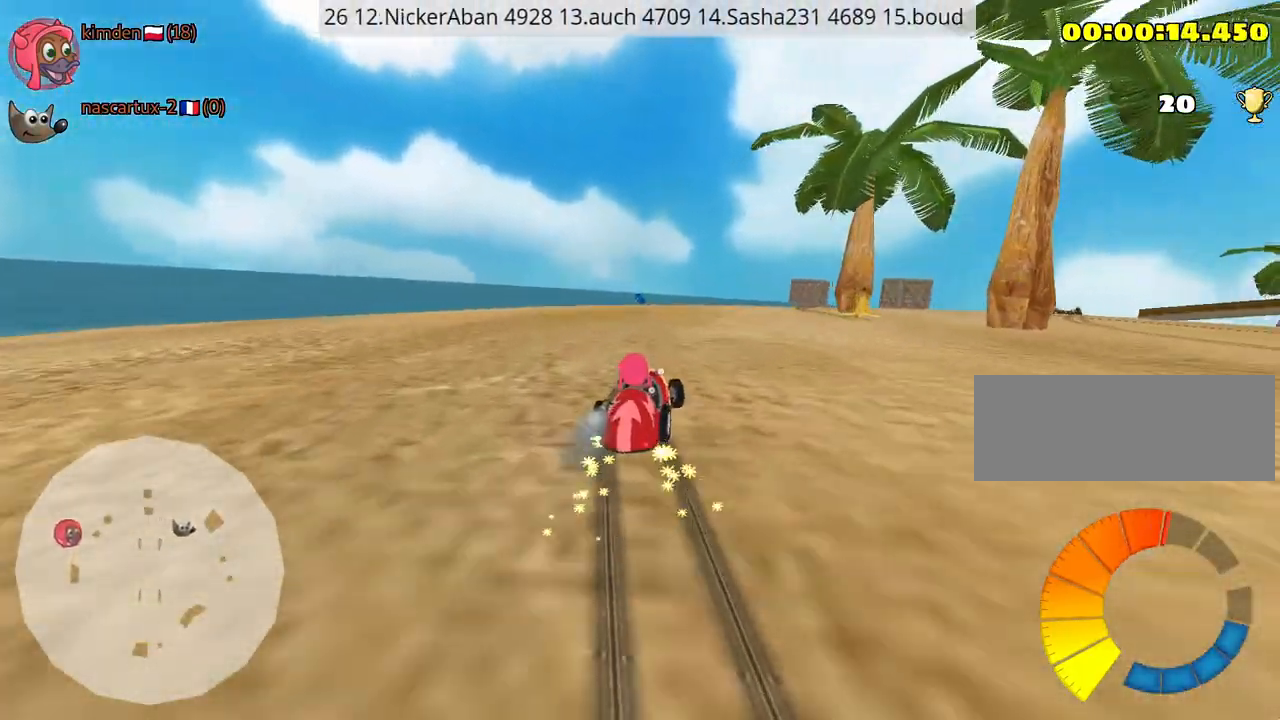
{"keys": ["up"], "events": [[367, "left", "up"]]}
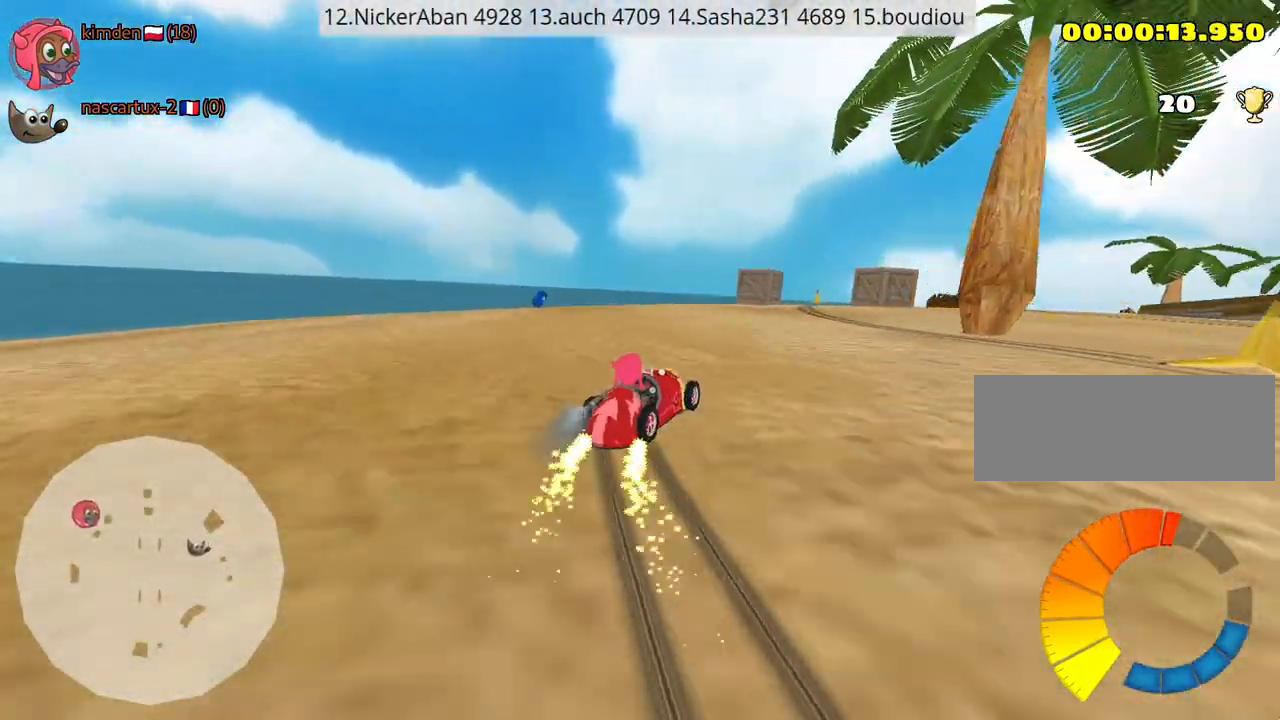
{"keys": ["left", "up"], "events": [[450, "left", "down"]]}
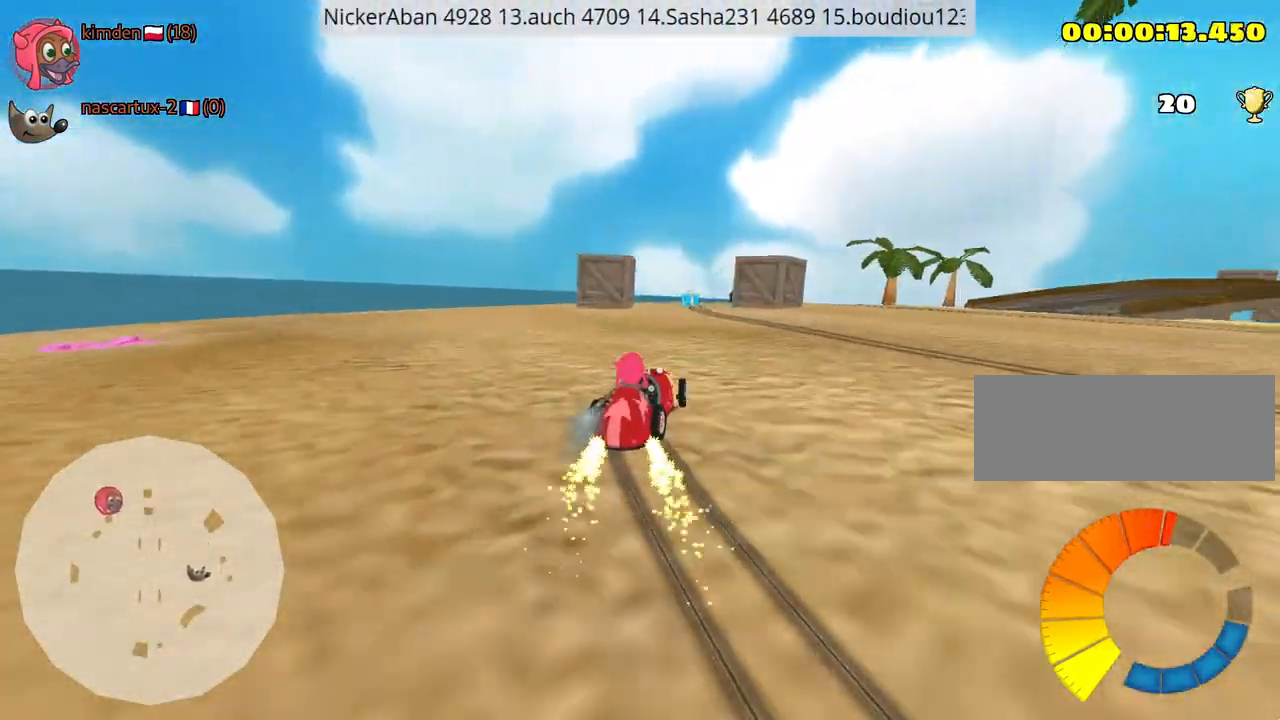
{"keys": ["right"], "events": [[117, "up", "up"], [150, "left", "up"], [167, "right", "down"]]}
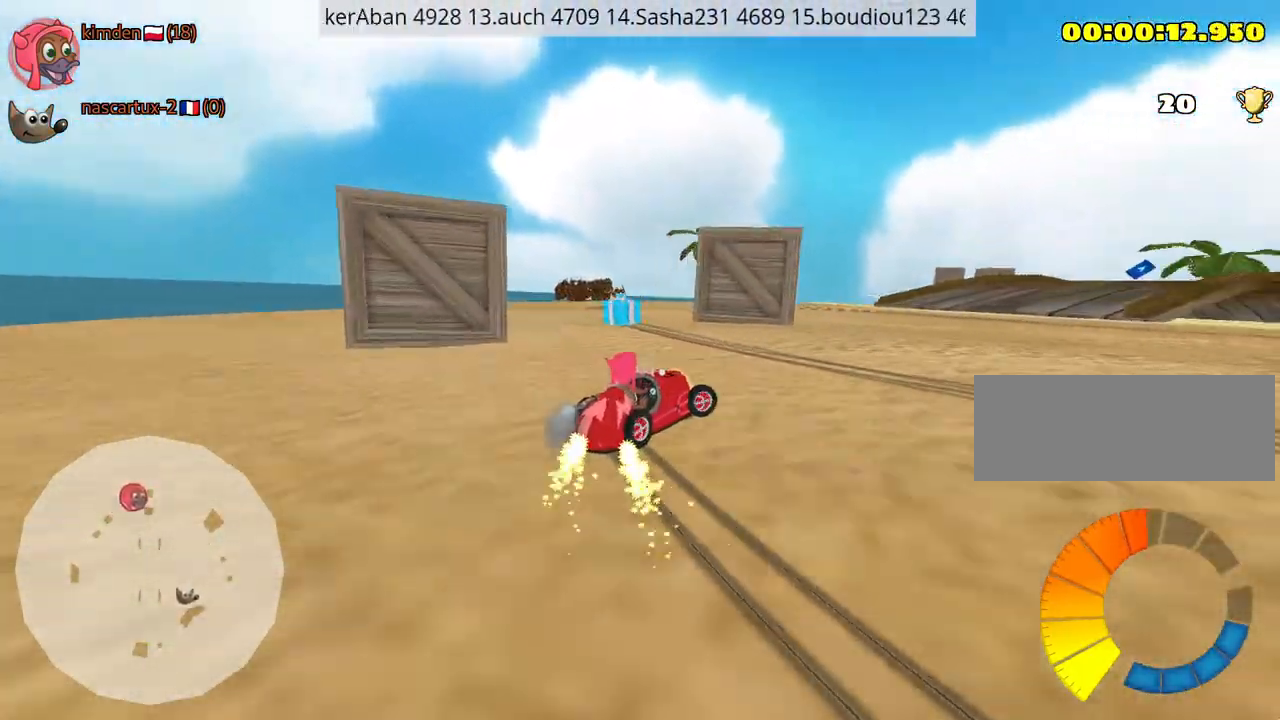
{"keys": ["right", "up"], "events": [[134, "up", "down"], [150, "left", "down"], [200, "right", "up"], [467, "left", "up"], [500, "right", "down"]]}
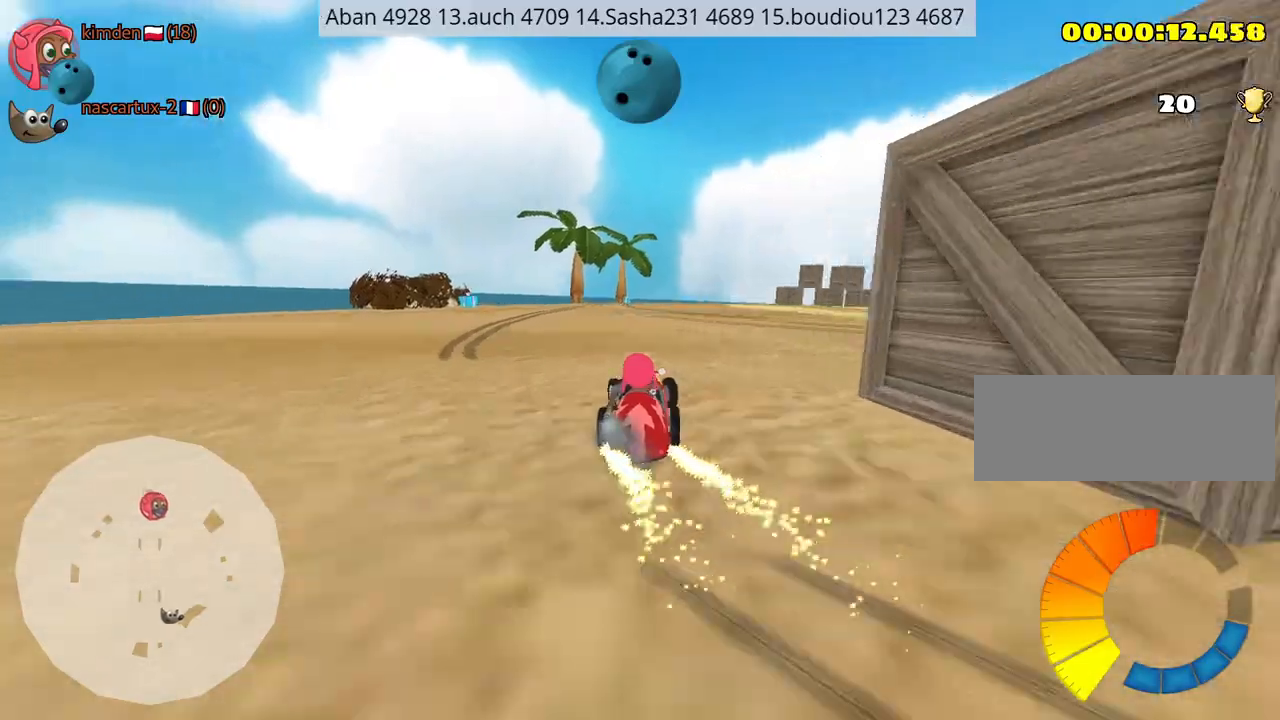
{"keys": ["right", "up"], "events": [[17, "nitro", "down"], [200, "nitro", "up"]]}
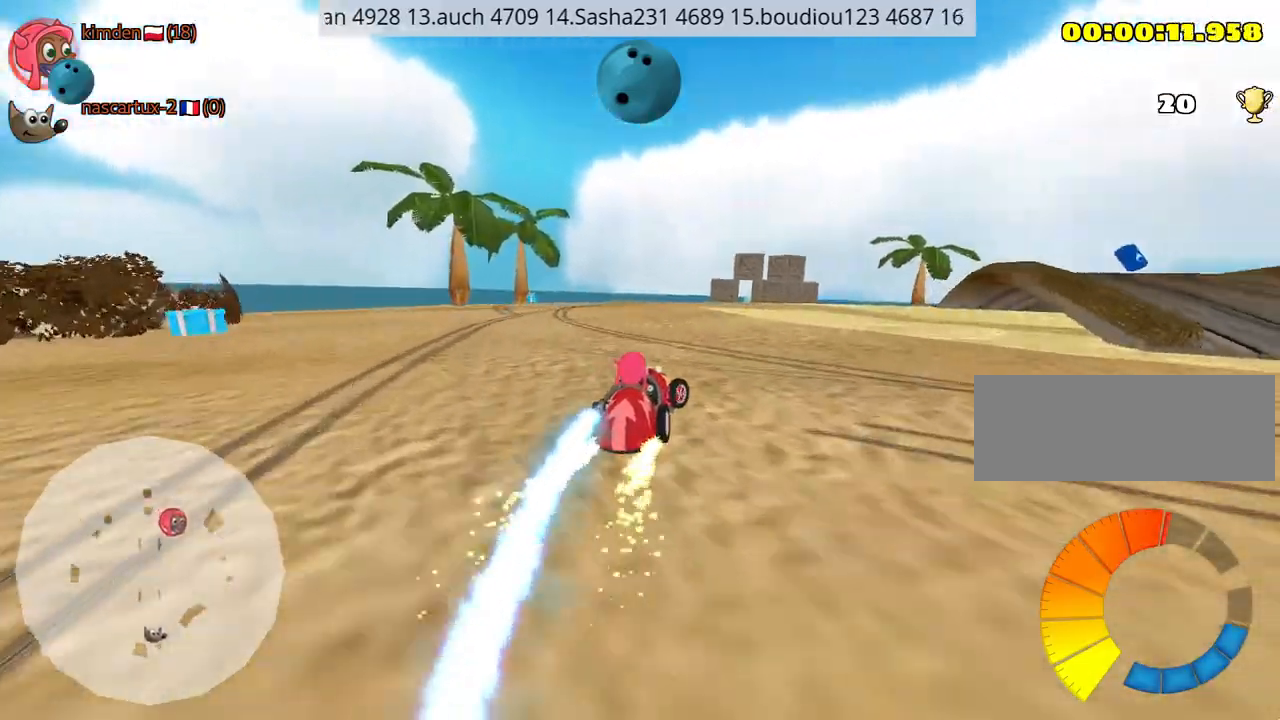
{"keys": ["left", "up"], "events": [[17, "right", "up"], [417, "left", "down"]]}
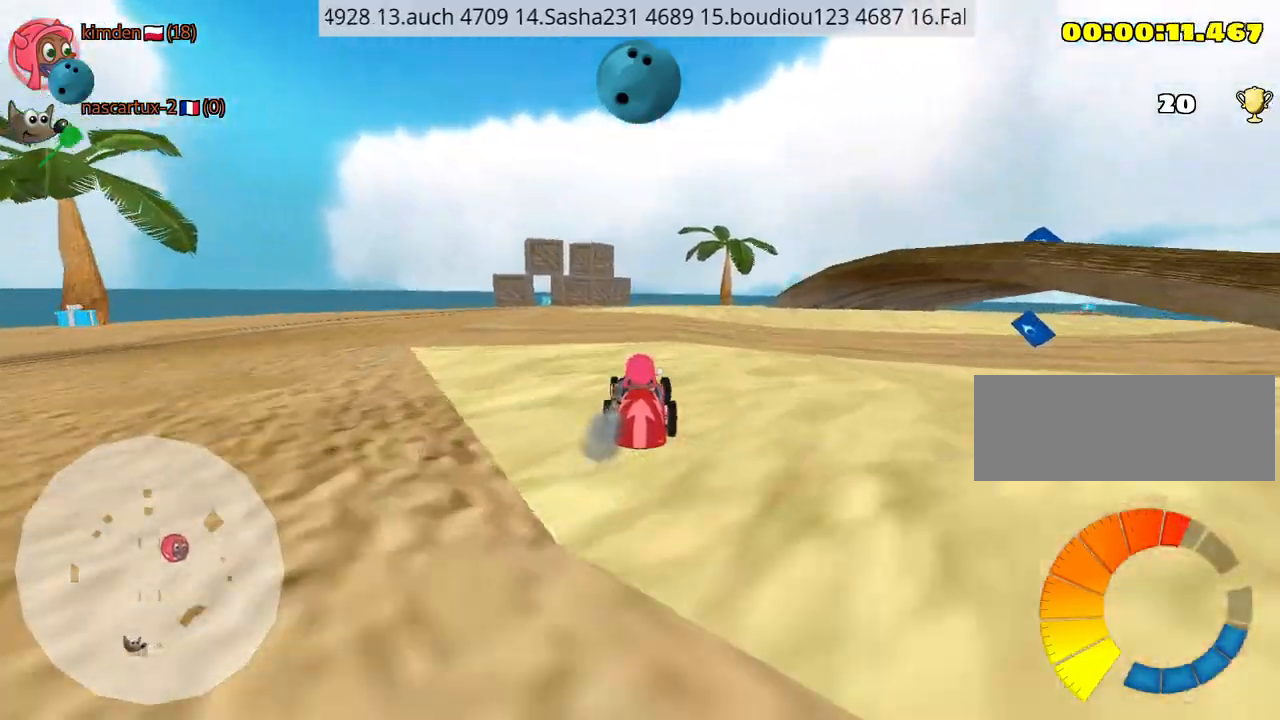
{"keys": ["left", "up"], "events": [[67, "left", "up"], [134, "right", "down"], [284, "right", "up"], [400, "left", "down"]]}
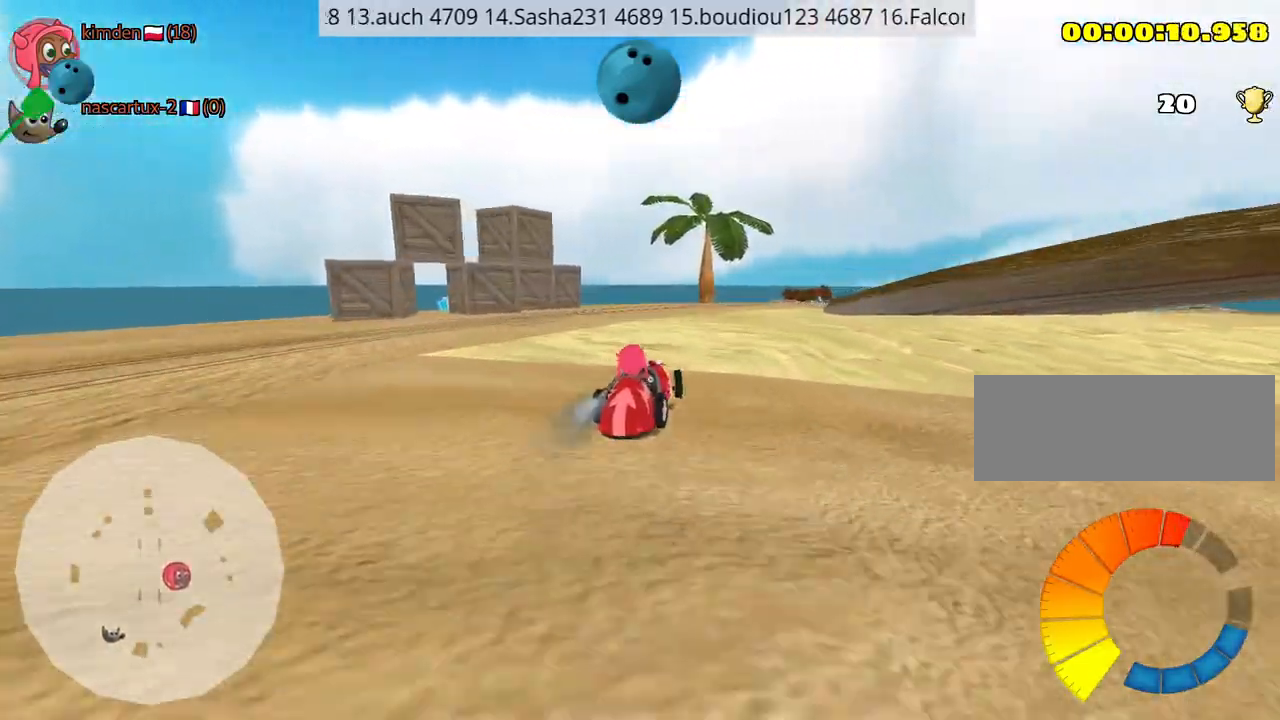
{"keys": ["right"], "events": [[17, "left", "up"], [84, "right", "down"], [134, "up", "up"]]}
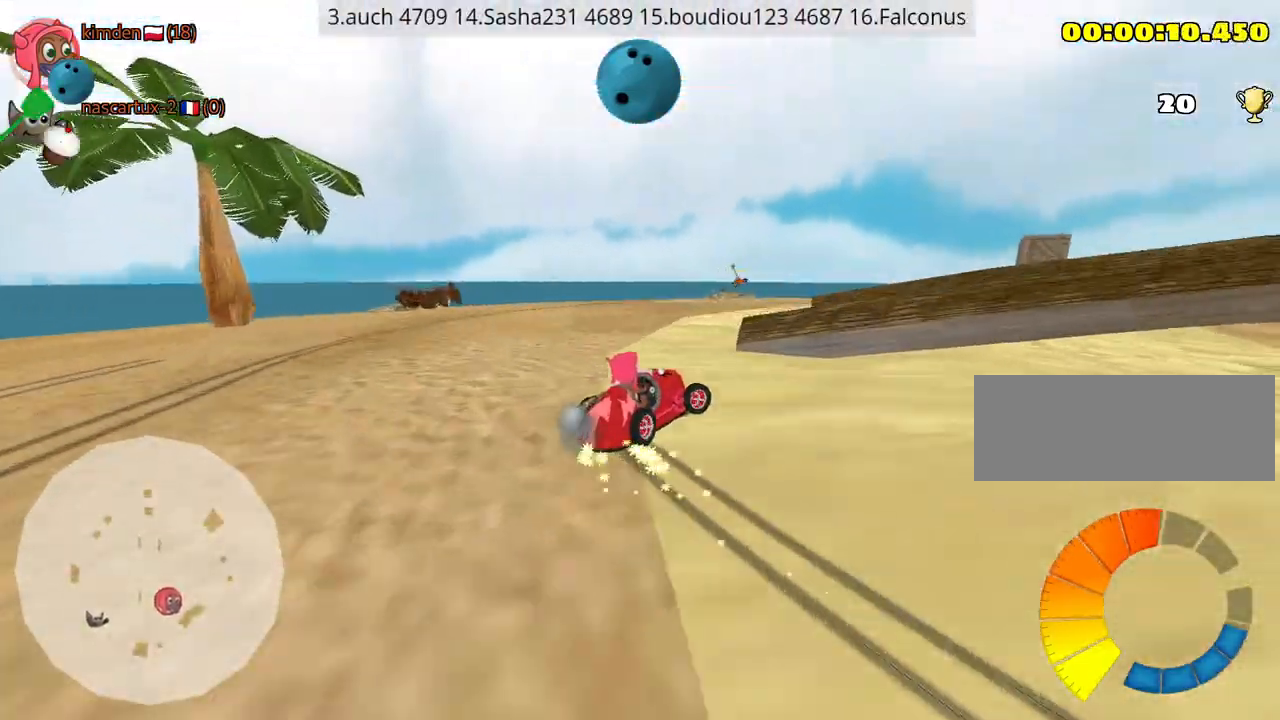
{"keys": ["right", "up"], "events": [[167, "up", "down"]]}
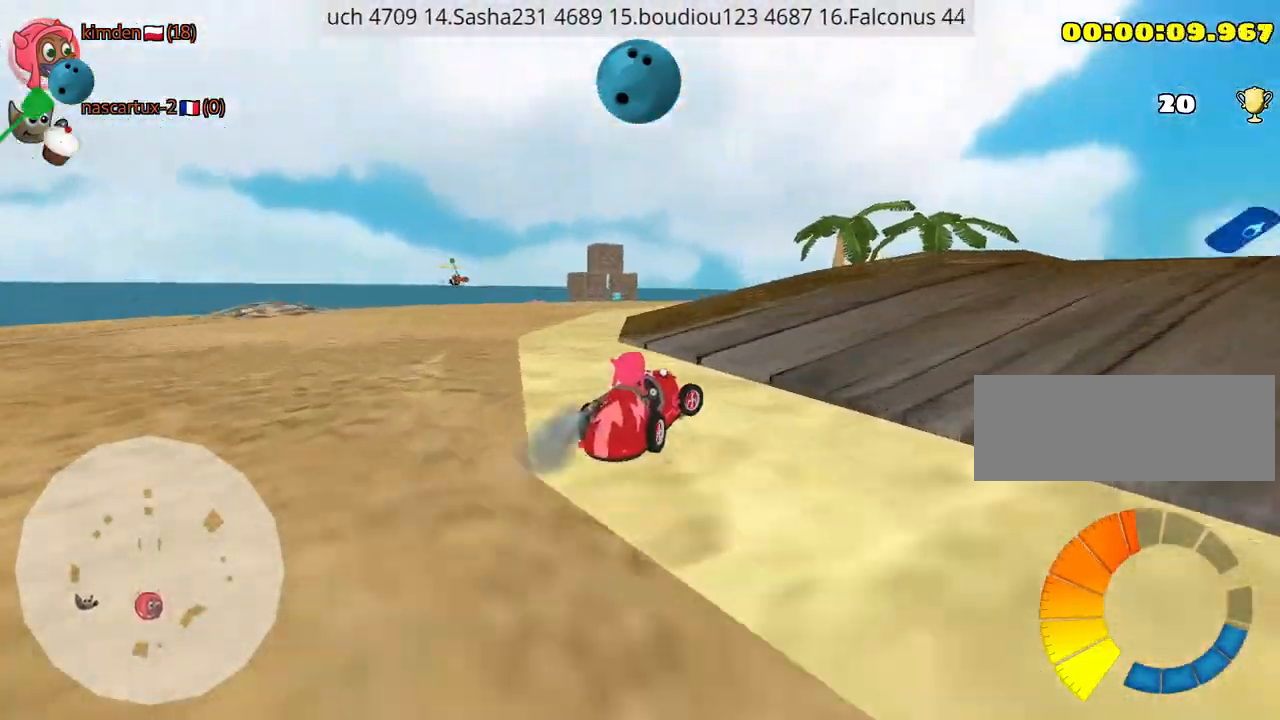
{"keys": ["up"], "events": [[250, "right", "up"]]}
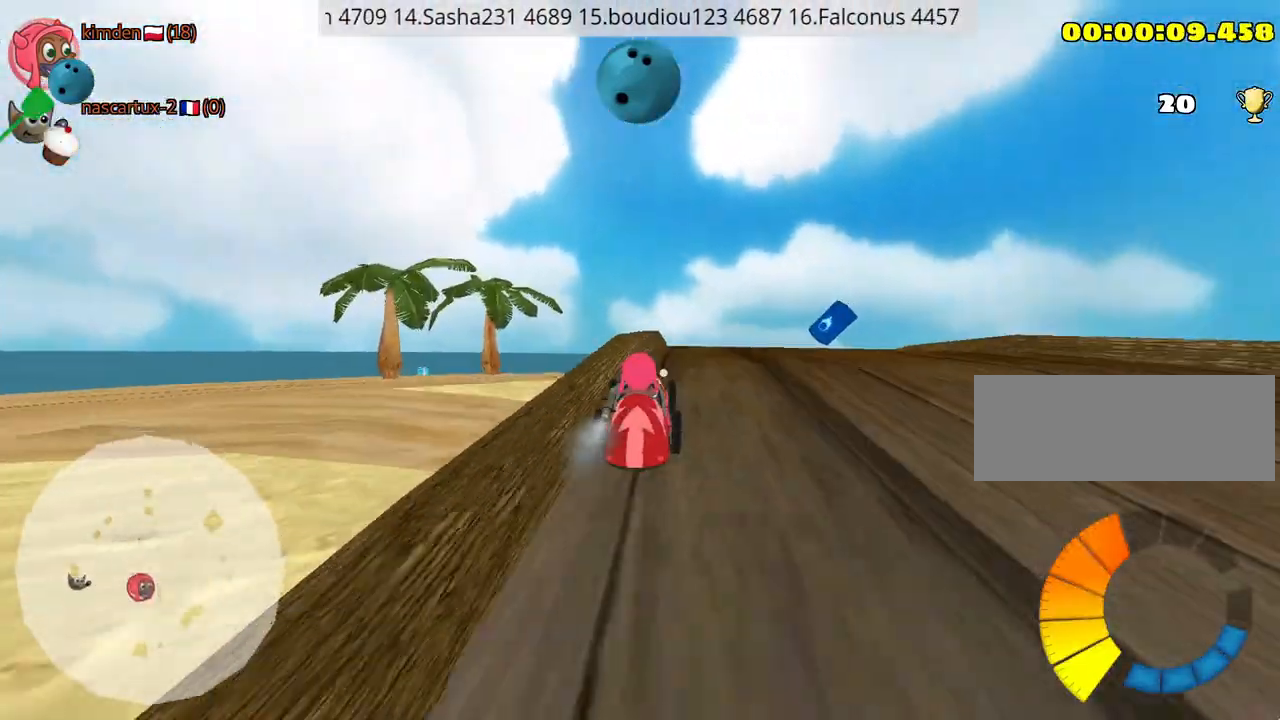
{"keys": ["left", "up"], "events": [[17, "right", "down"], [134, "up", "up"], [367, "right", "up"], [384, "left", "down"], [434, "up", "down"]]}
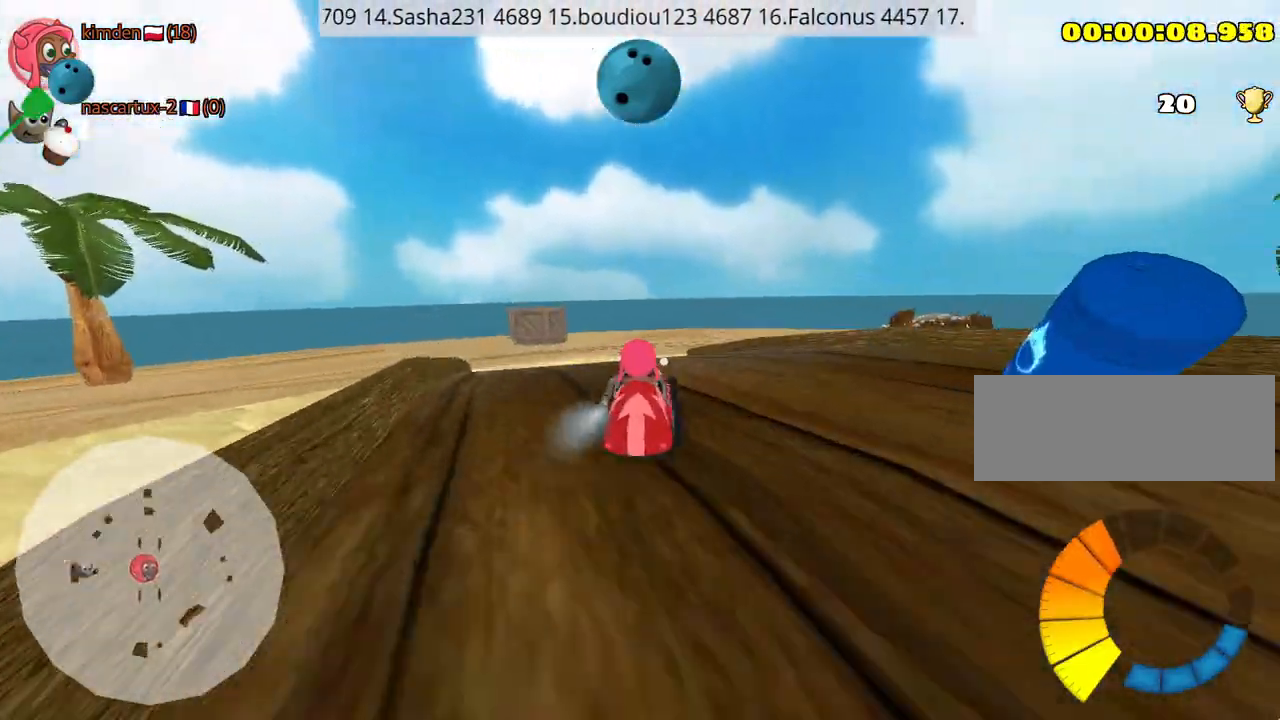
{"keys": ["left"], "events": [[50, "left", "up"], [67, "right", "down"], [117, "up", "up"], [250, "right", "up"], [400, "left", "down"]]}
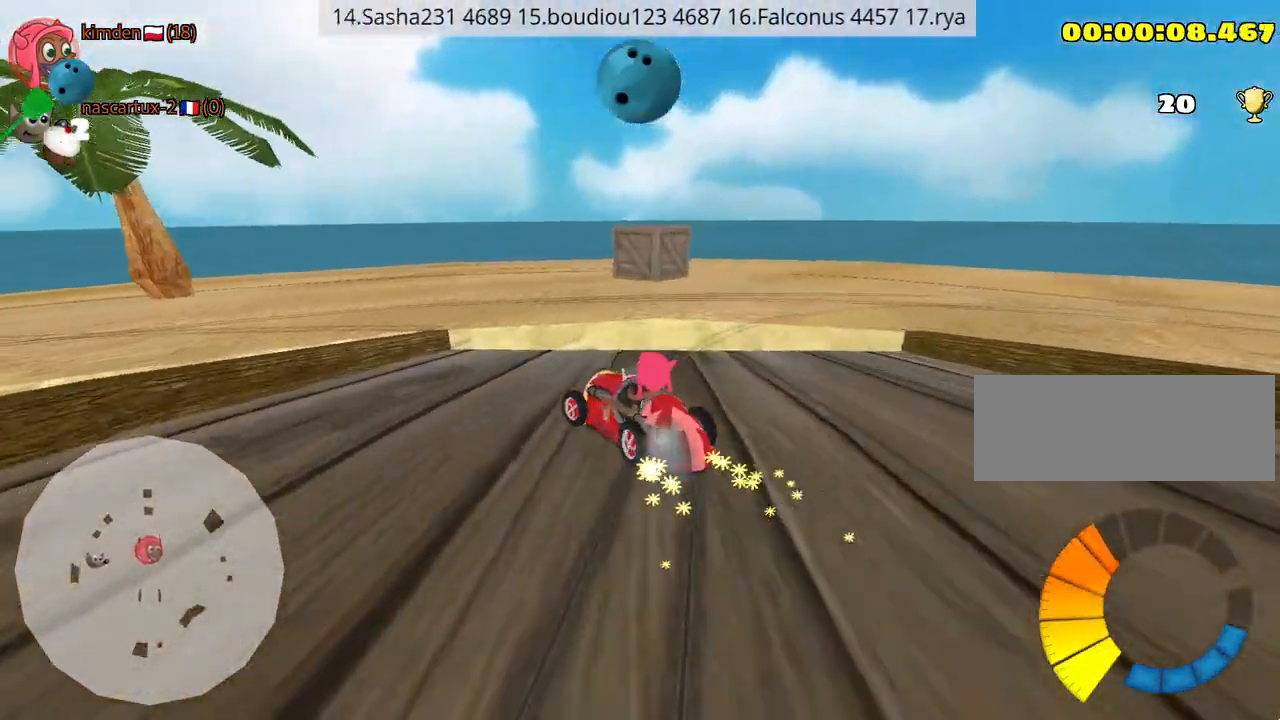
{"keys": ["left", "up"], "events": [[217, "up", "down"]]}
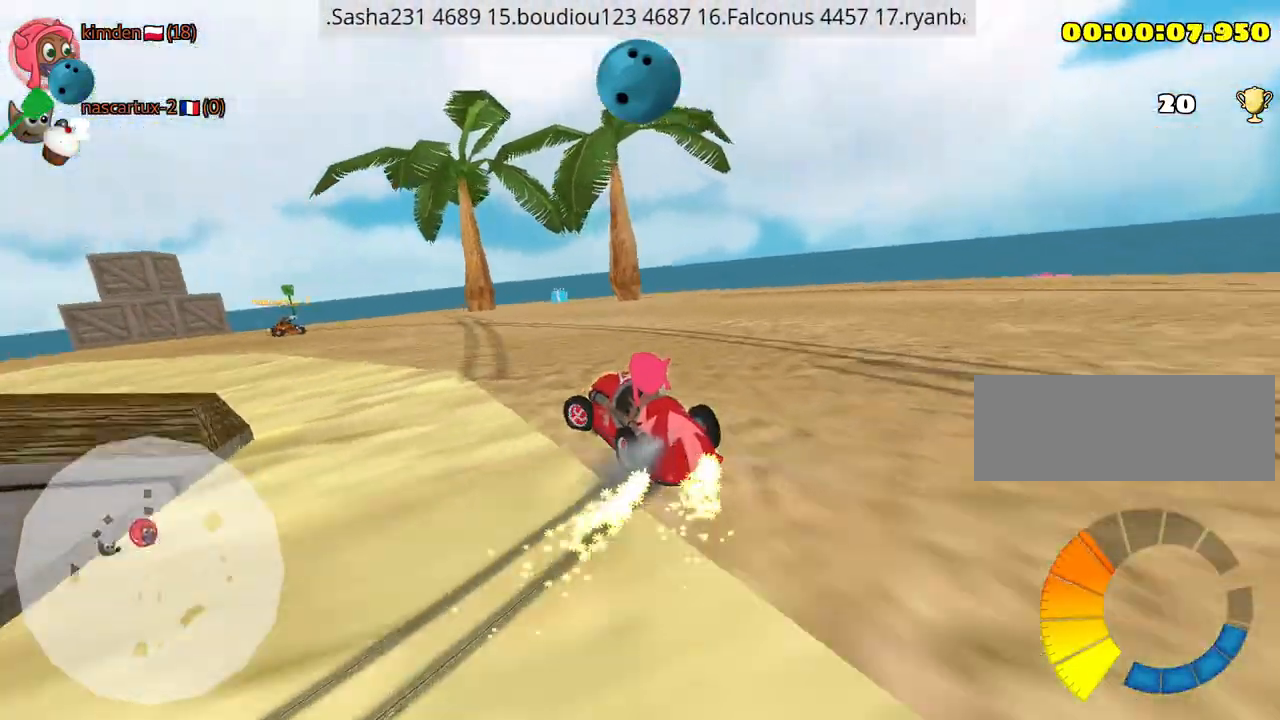
{"keys": ["left", "up"], "events": [[350, "fire", "down"], [467, "fire", "up"]]}